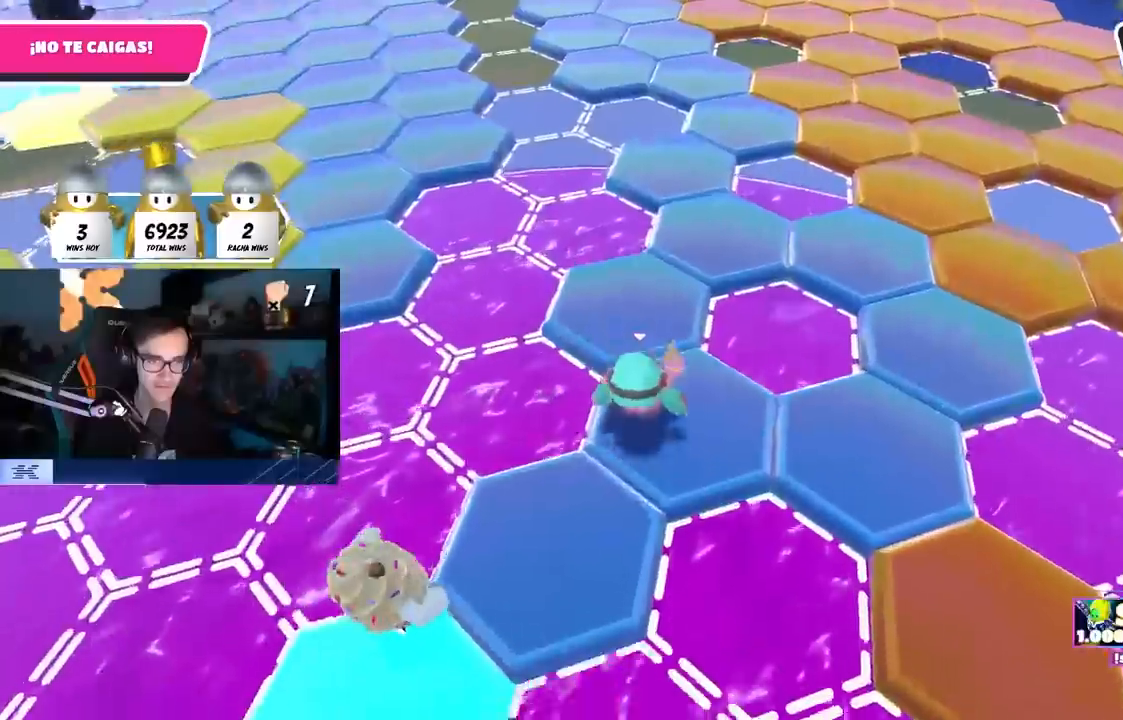
Gameplay with a controller (PlayStation layout); each line is a JSON object with the inputs held at the frame after it. "events" lists button and stick changes between this image and that frame as [ms after this image, input, new state], when the widget could be followed in between.
{"buttons": [], "left_stick": "up", "right_stick": "down-right", "events": []}
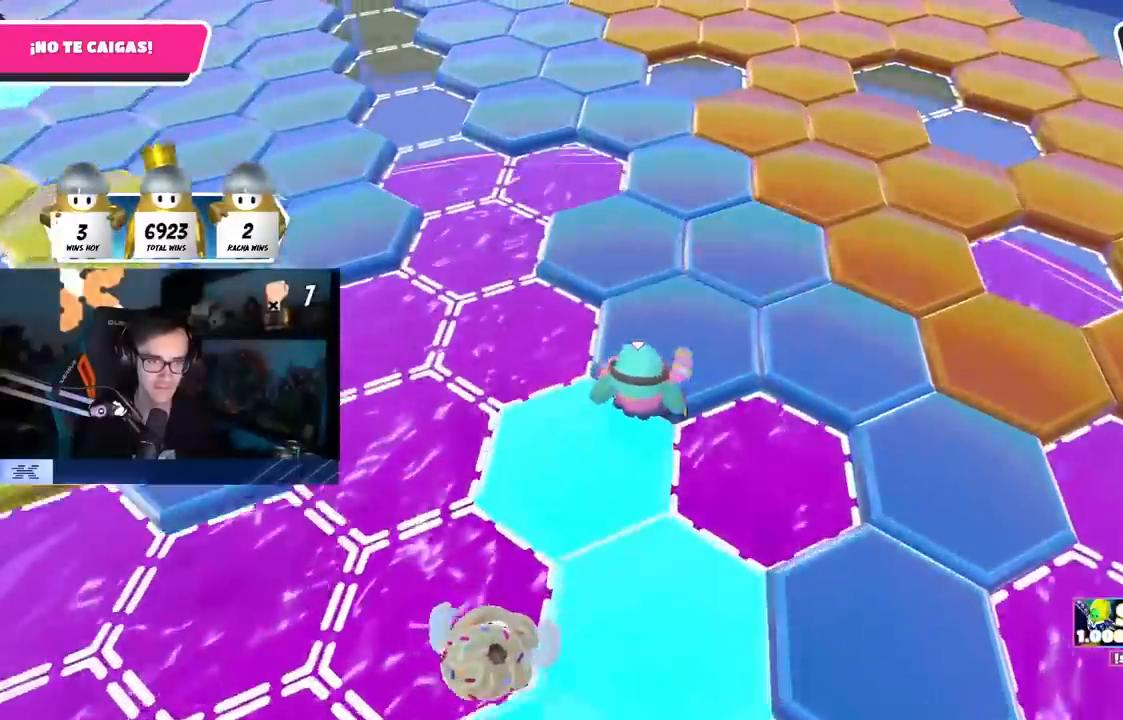
{"buttons": [], "left_stick": "up", "right_stick": "down-right", "events": []}
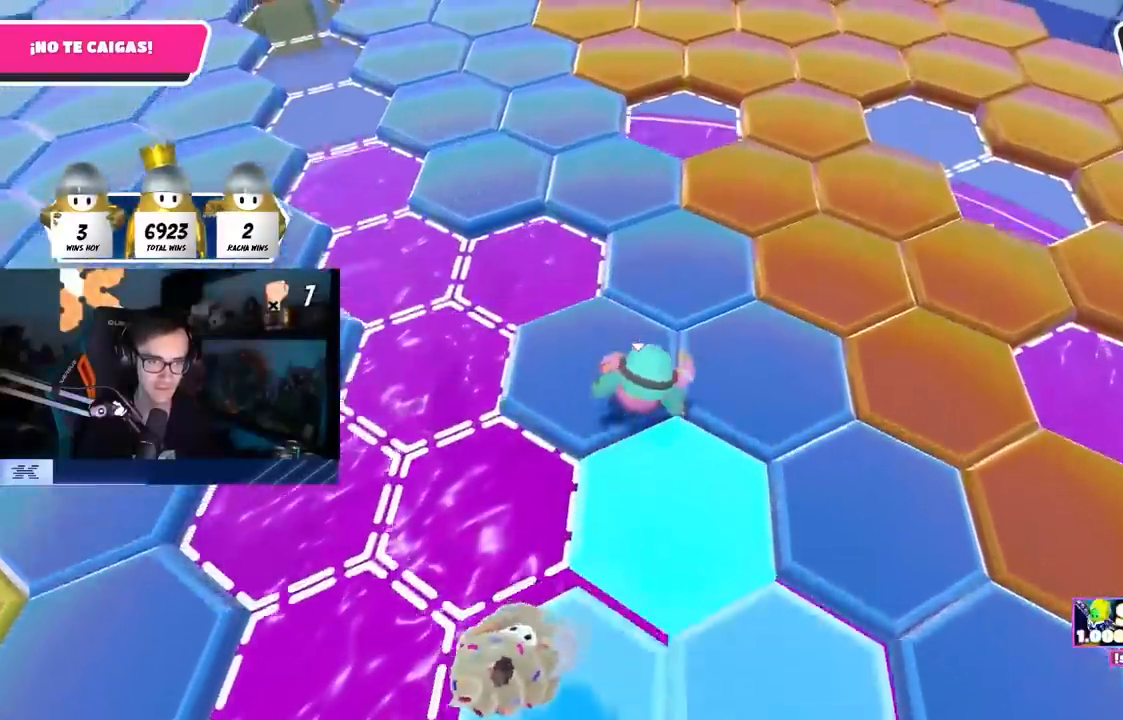
{"buttons": [], "left_stick": "up", "right_stick": "left", "events": [[33, "right_stick", "center"], [283, "right_stick", "down-left"], [467, "right_stick", "left"]]}
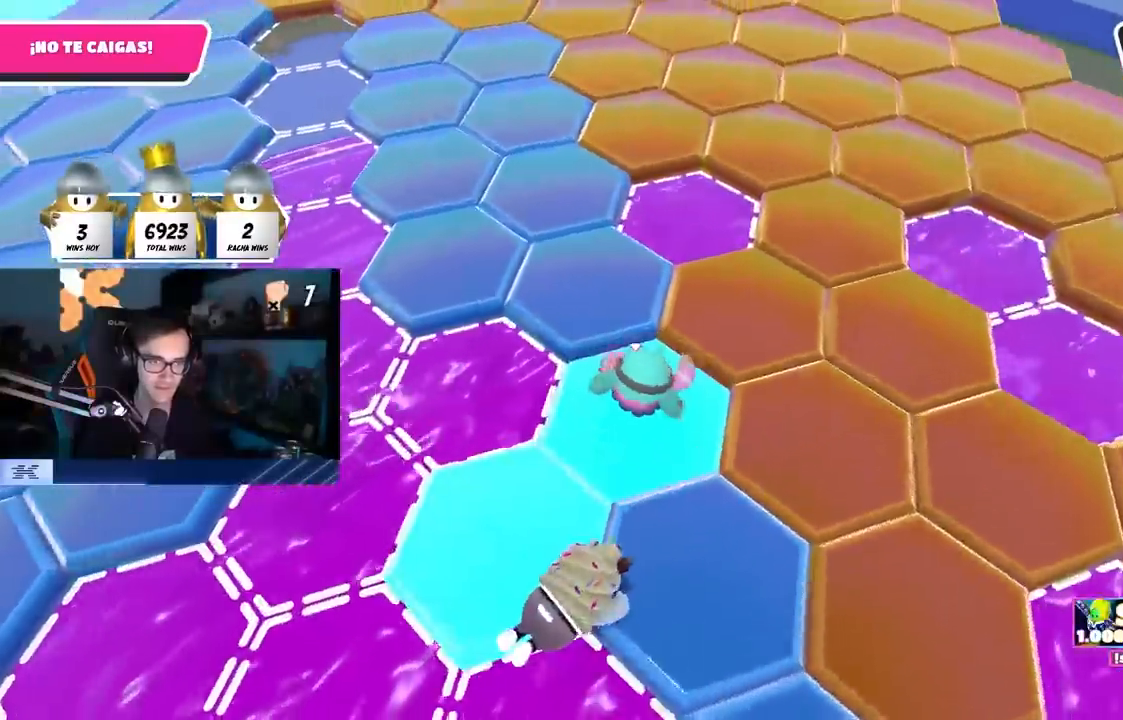
{"buttons": [], "left_stick": "up-right", "right_stick": "left", "events": [[350, "left_stick", "up-right"]]}
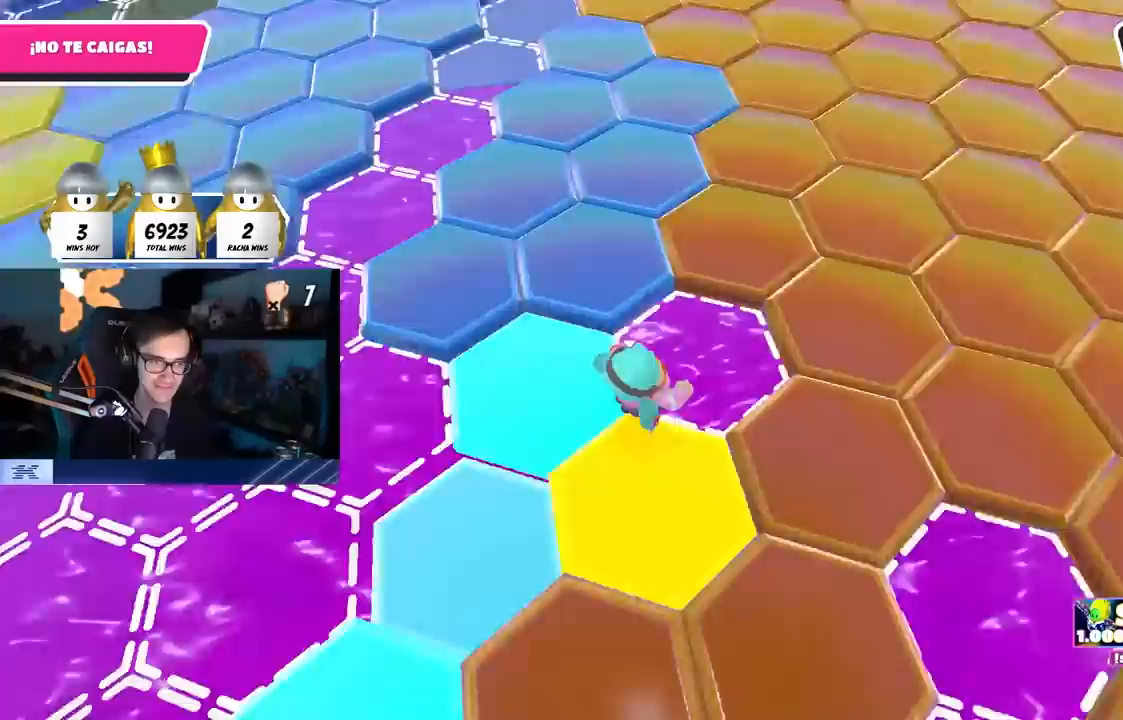
{"buttons": [], "left_stick": "up", "right_stick": "center", "events": [[50, "left_stick", "up"], [133, "right_stick", "center"], [200, "CROSS", "down"], [417, "CROSS", "up"]]}
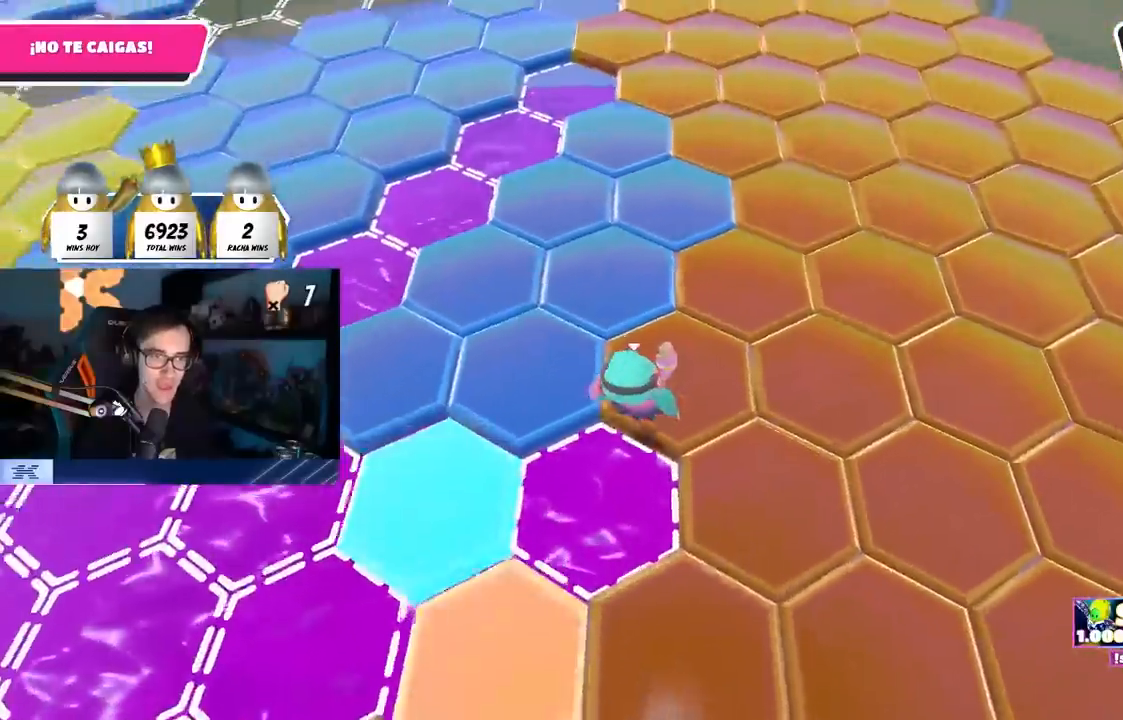
{"buttons": [], "left_stick": "up", "right_stick": "center", "events": [[200, "right_stick", "up"], [333, "CROSS", "down"], [350, "right_stick", "center"], [500, "CROSS", "up"]]}
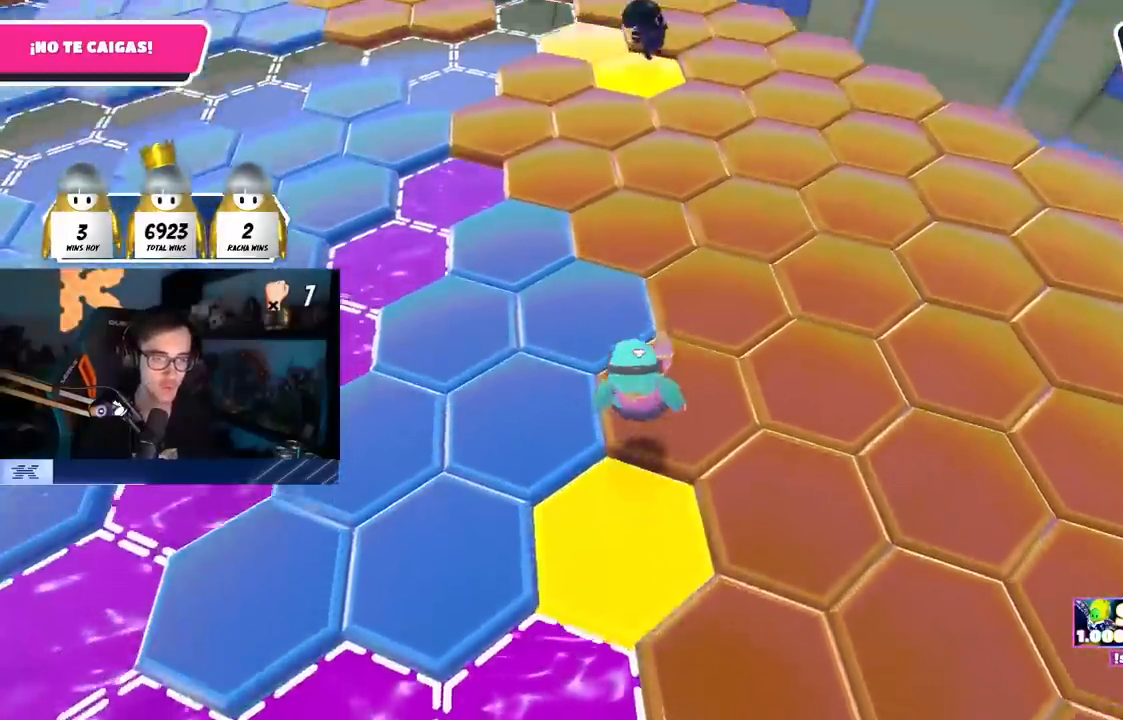
{"buttons": [], "left_stick": "up", "right_stick": "up-left", "events": [[183, "right_stick", "up-left"]]}
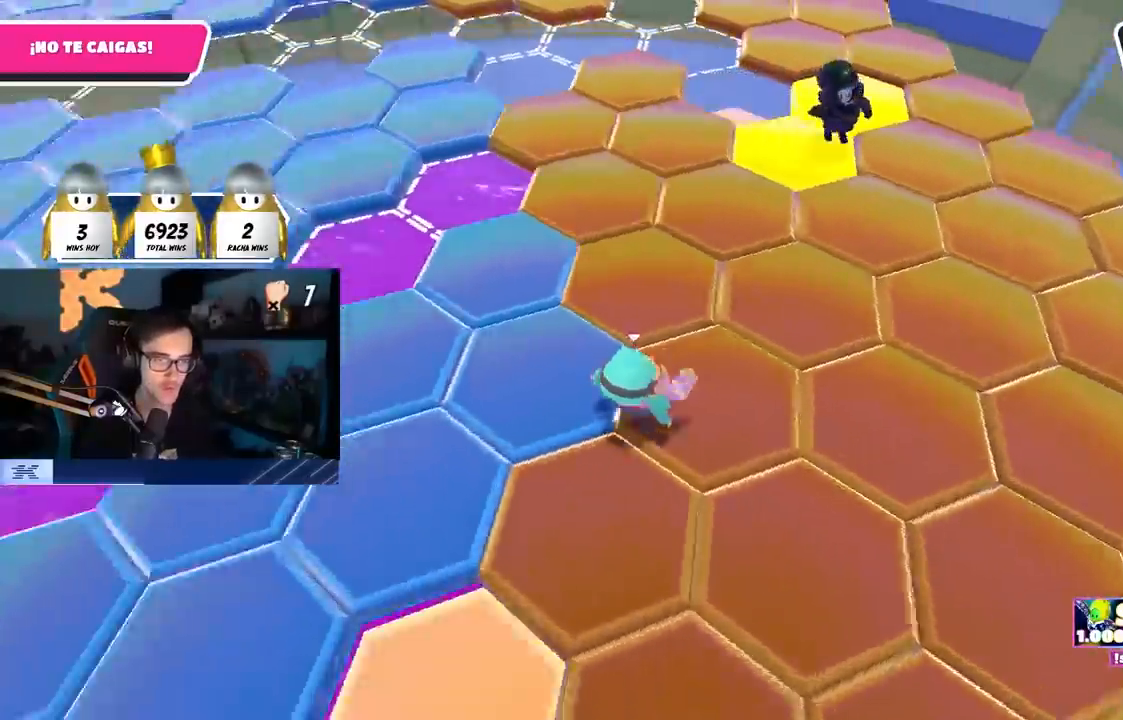
{"buttons": [], "left_stick": "up", "right_stick": "center", "events": [[300, "right_stick", "center"]]}
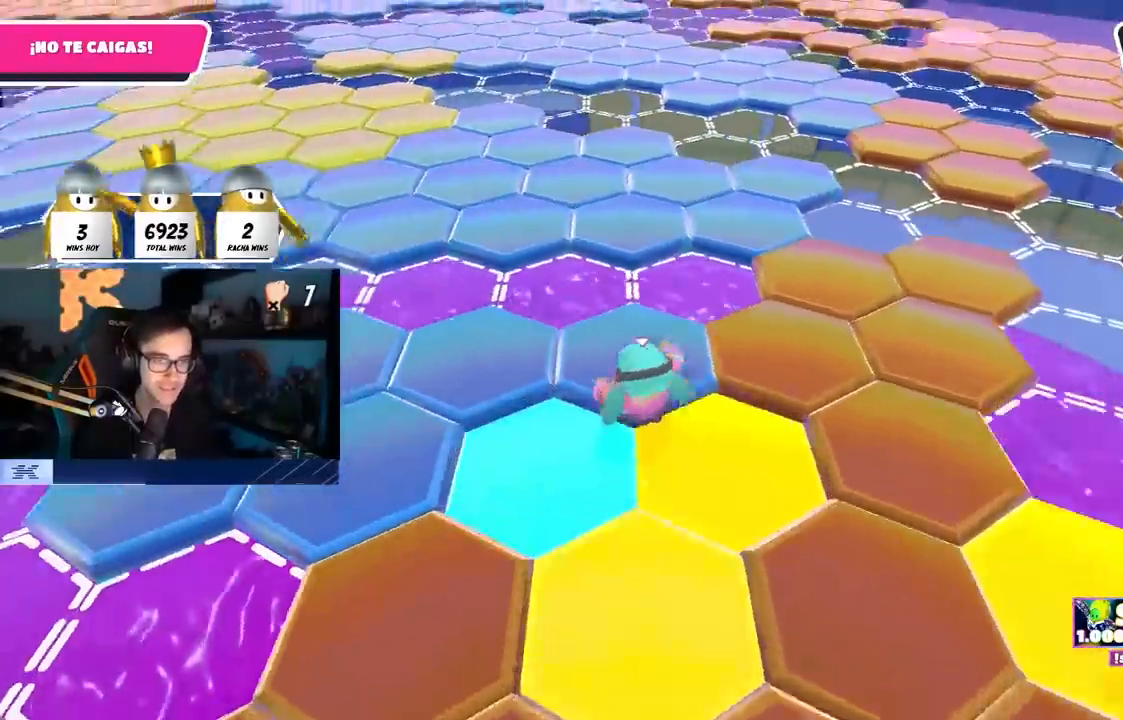
{"buttons": ["CROSS"], "left_stick": "up", "right_stick": "center", "events": [[367, "CROSS", "down"]]}
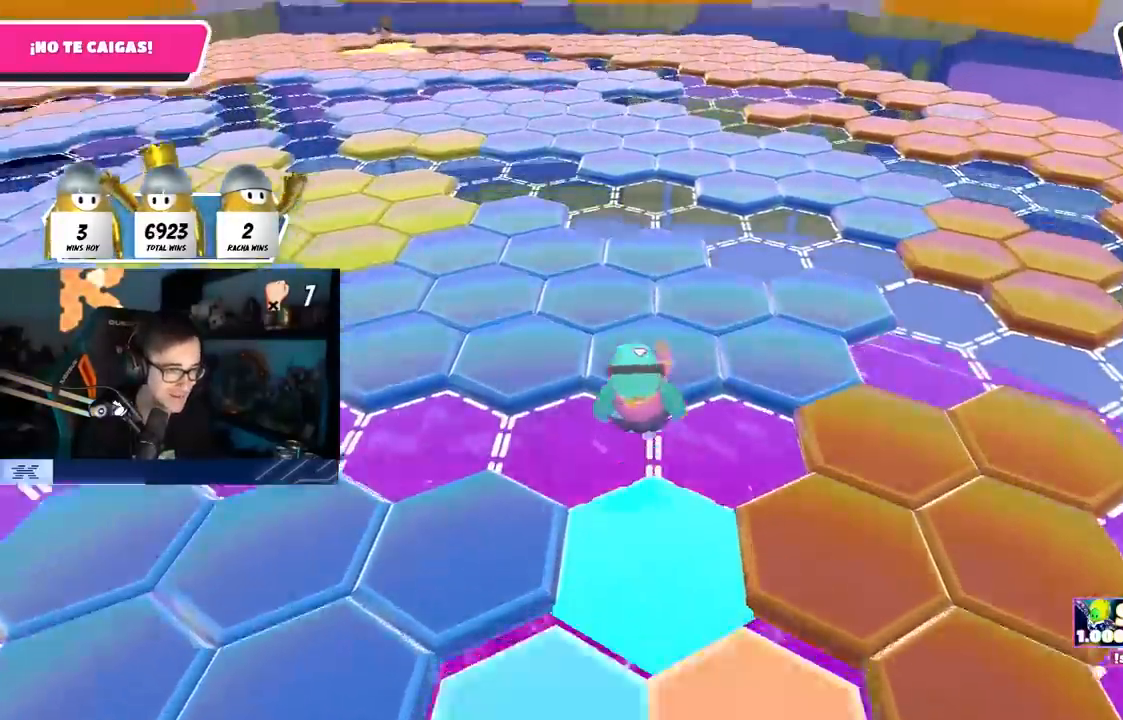
{"buttons": [], "left_stick": "up", "right_stick": "up-left", "events": [[50, "CROSS", "up"], [333, "right_stick", "up-left"]]}
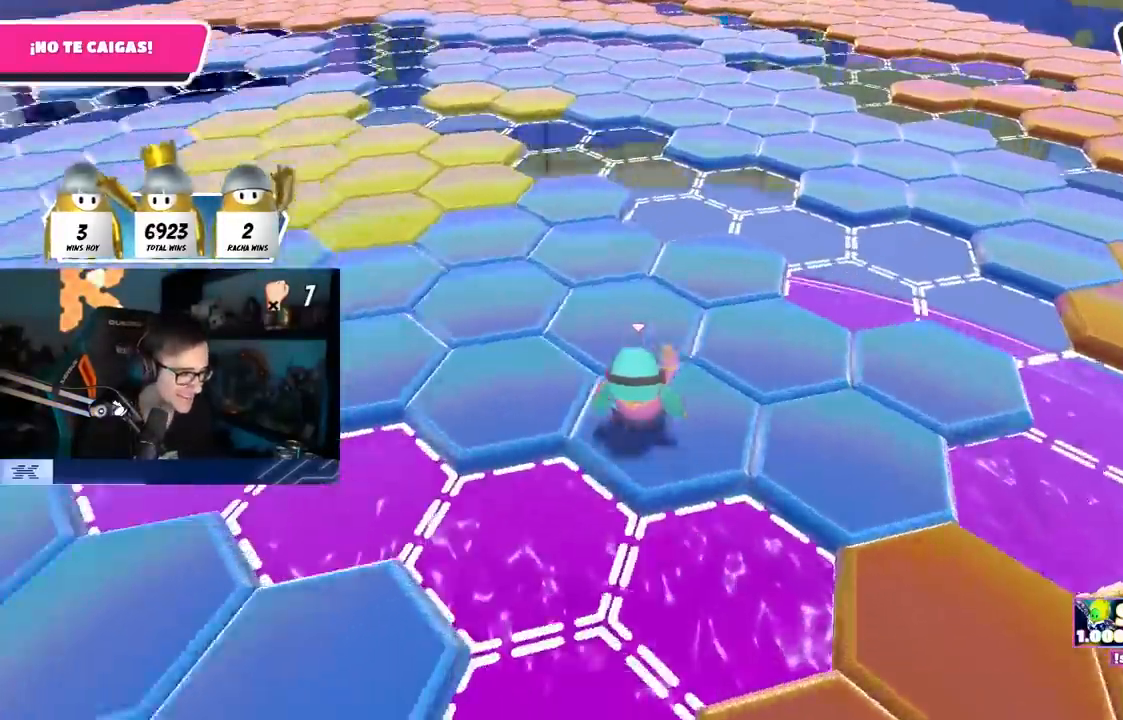
{"buttons": [], "left_stick": "up", "right_stick": "center", "events": [[83, "right_stick", "center"], [183, "CROSS", "down"], [350, "CROSS", "up"]]}
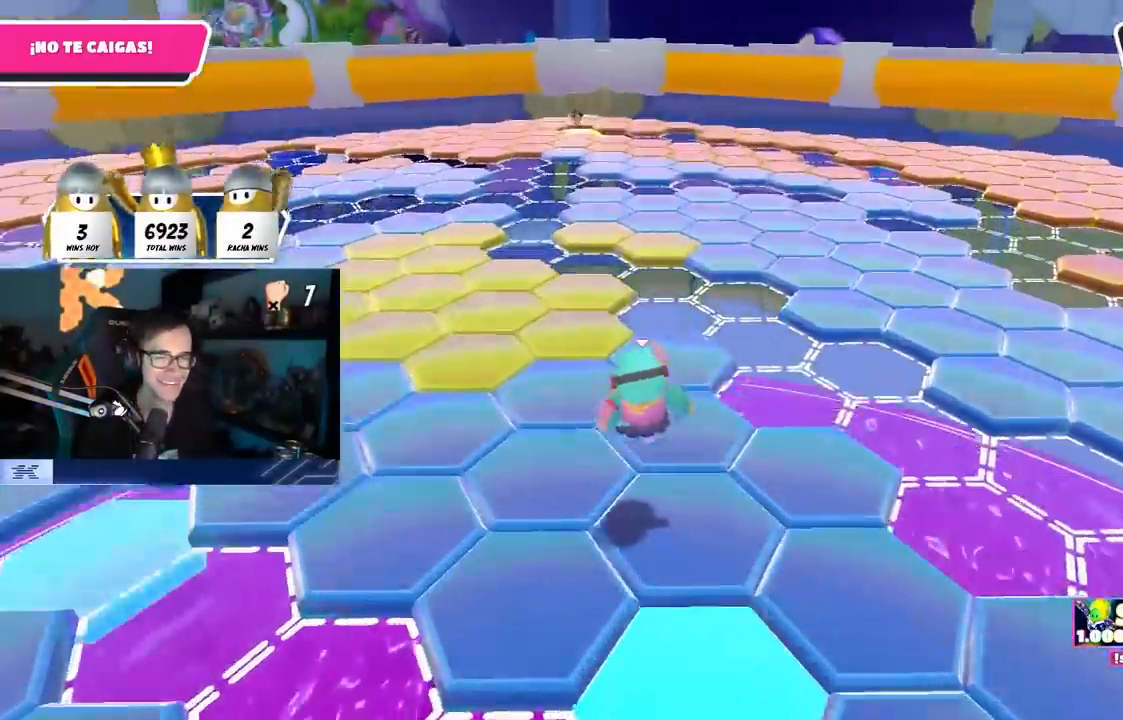
{"buttons": [], "left_stick": "up", "right_stick": "center", "events": [[200, "right_stick", "down"], [433, "right_stick", "center"]]}
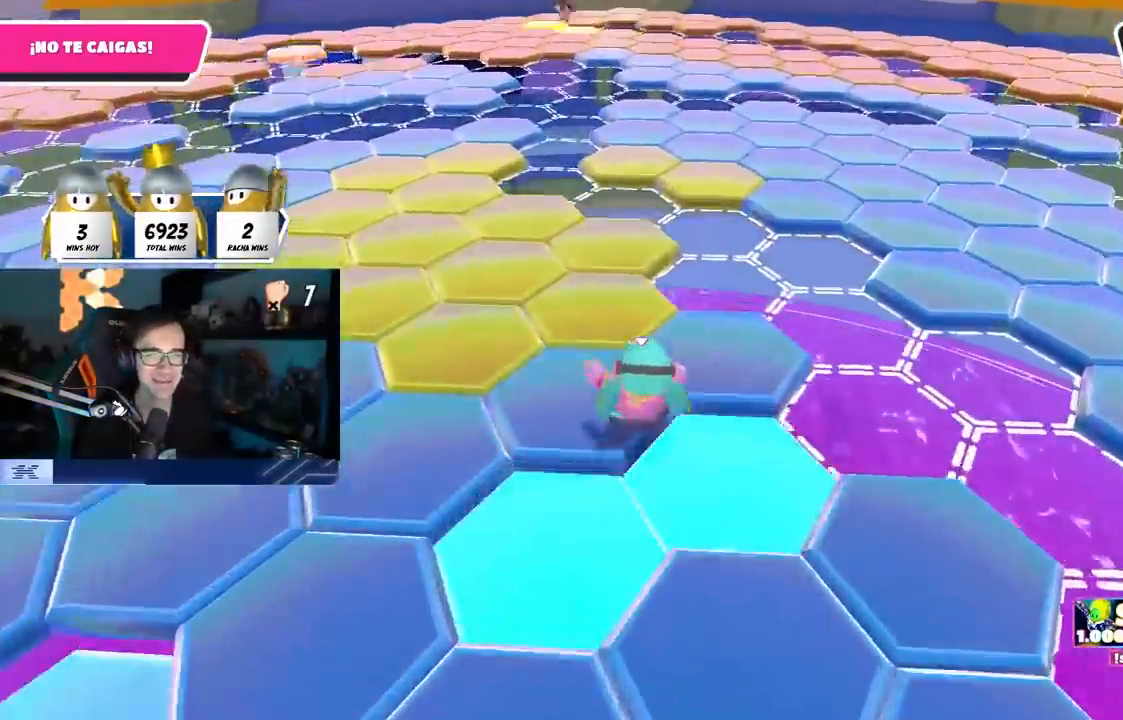
{"buttons": [], "left_stick": "up", "right_stick": "center", "events": []}
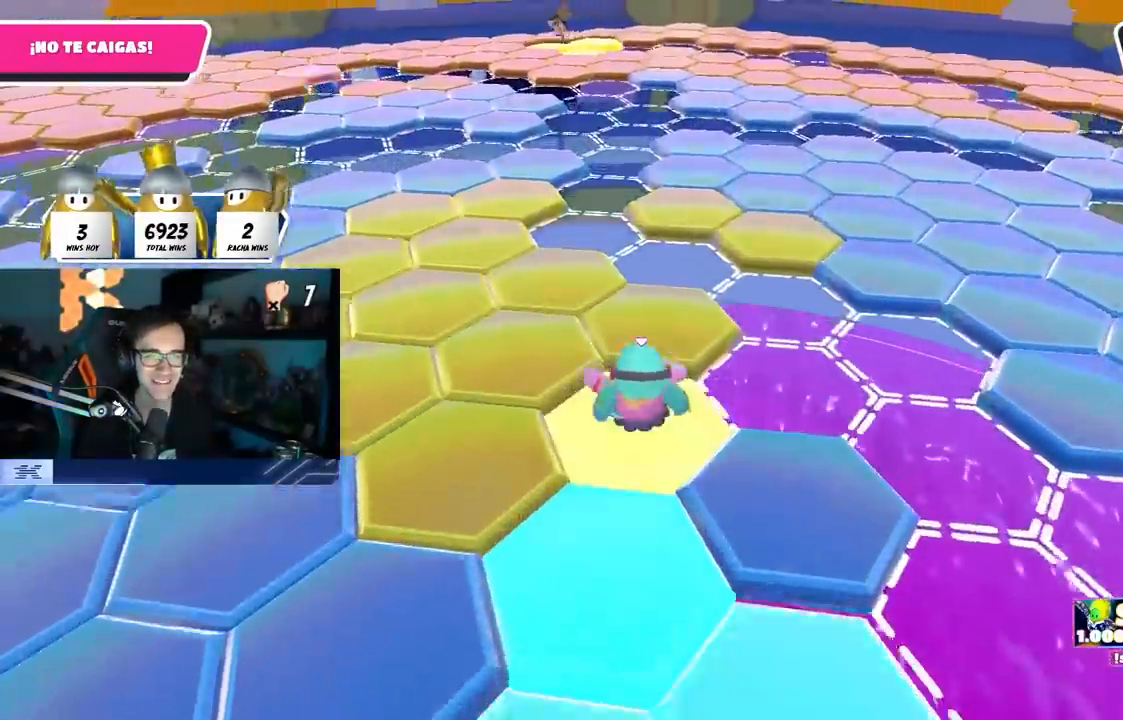
{"buttons": [], "left_stick": "up", "right_stick": "center", "events": [[33, "right_stick", "right"], [250, "right_stick", "down-right"], [350, "right_stick", "center"]]}
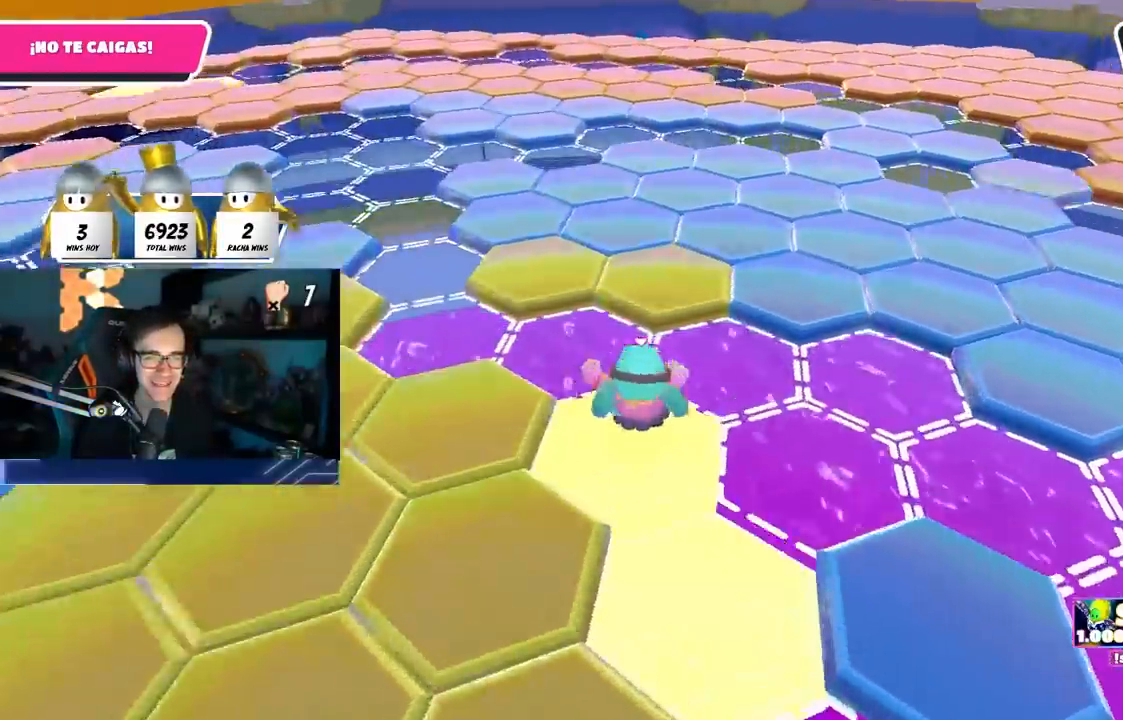
{"buttons": [], "left_stick": "up", "right_stick": "center", "events": [[33, "CROSS", "down"], [183, "CROSS", "up"], [383, "right_stick", "down"], [467, "right_stick", "center"]]}
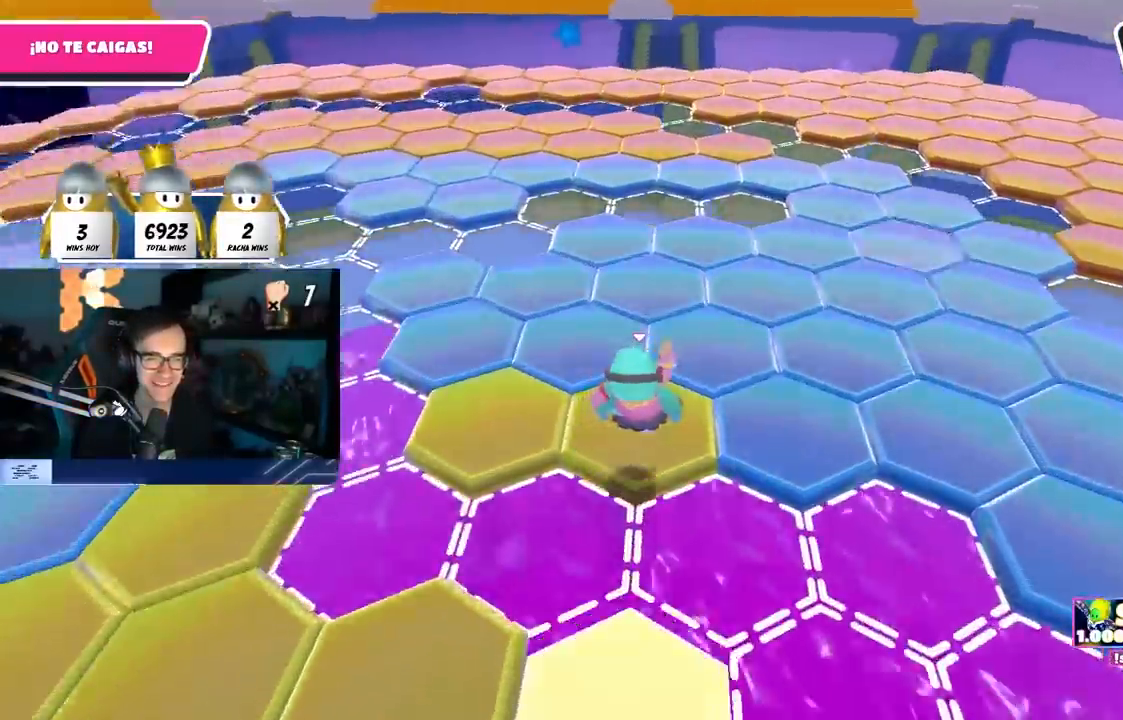
{"buttons": [], "left_stick": "up", "right_stick": "center", "events": [[200, "CROSS", "down"], [350, "CROSS", "up"]]}
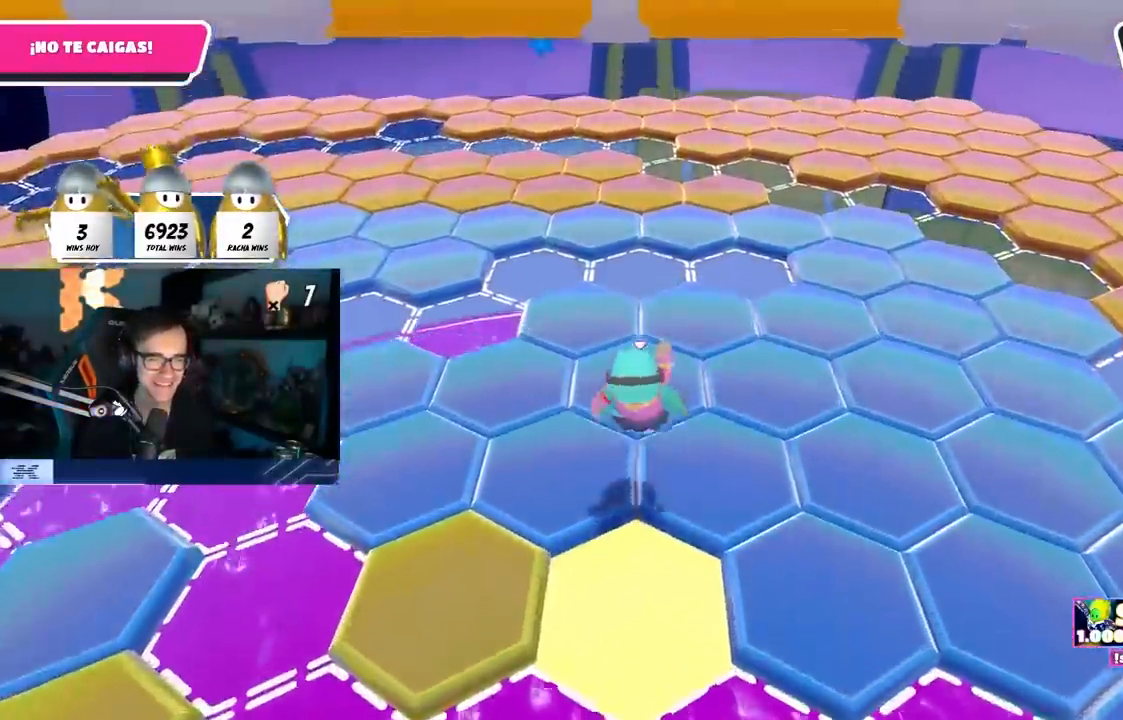
{"buttons": [], "left_stick": "up-right", "right_stick": "center", "events": [[183, "right_stick", "right"], [267, "left_stick", "up-right"], [400, "right_stick", "center"]]}
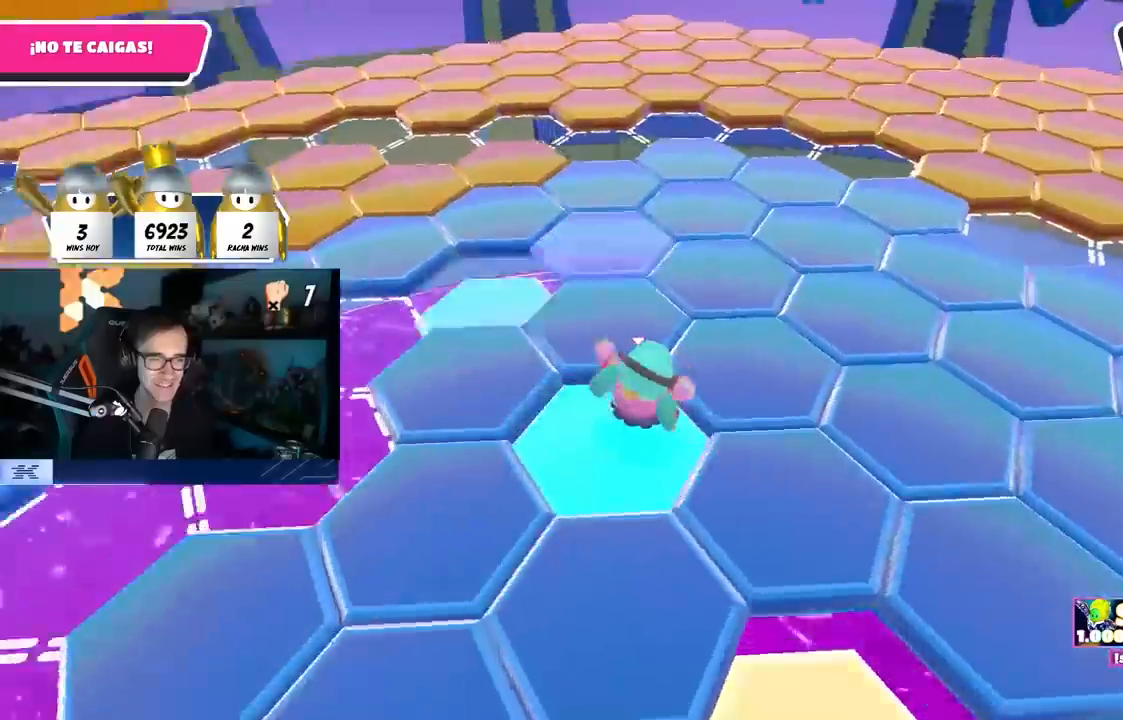
{"buttons": [], "left_stick": "up", "right_stick": "left", "events": [[17, "CROSS", "down"], [167, "CROSS", "up"], [200, "left_stick", "up"], [500, "right_stick", "left"]]}
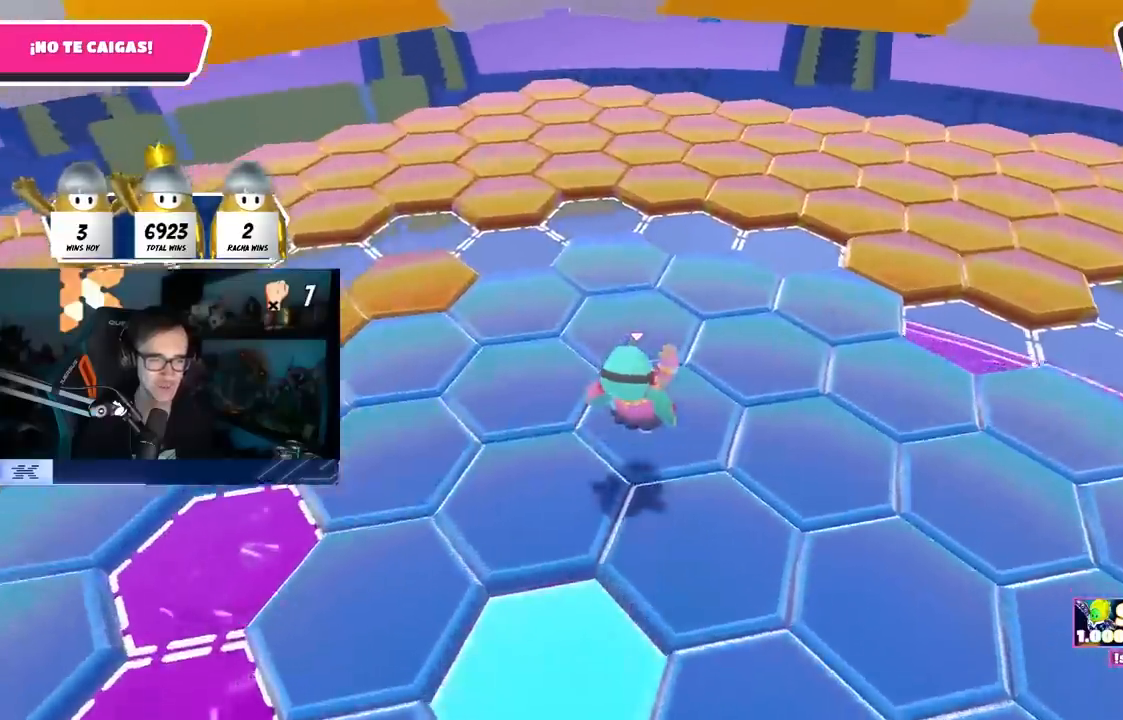
{"buttons": [], "left_stick": "down-right", "right_stick": "left", "events": [[117, "right_stick", "center"], [183, "left_stick", "up-left"], [300, "left_stick", "right"], [350, "right_stick", "left"], [367, "left_stick", "down-right"]]}
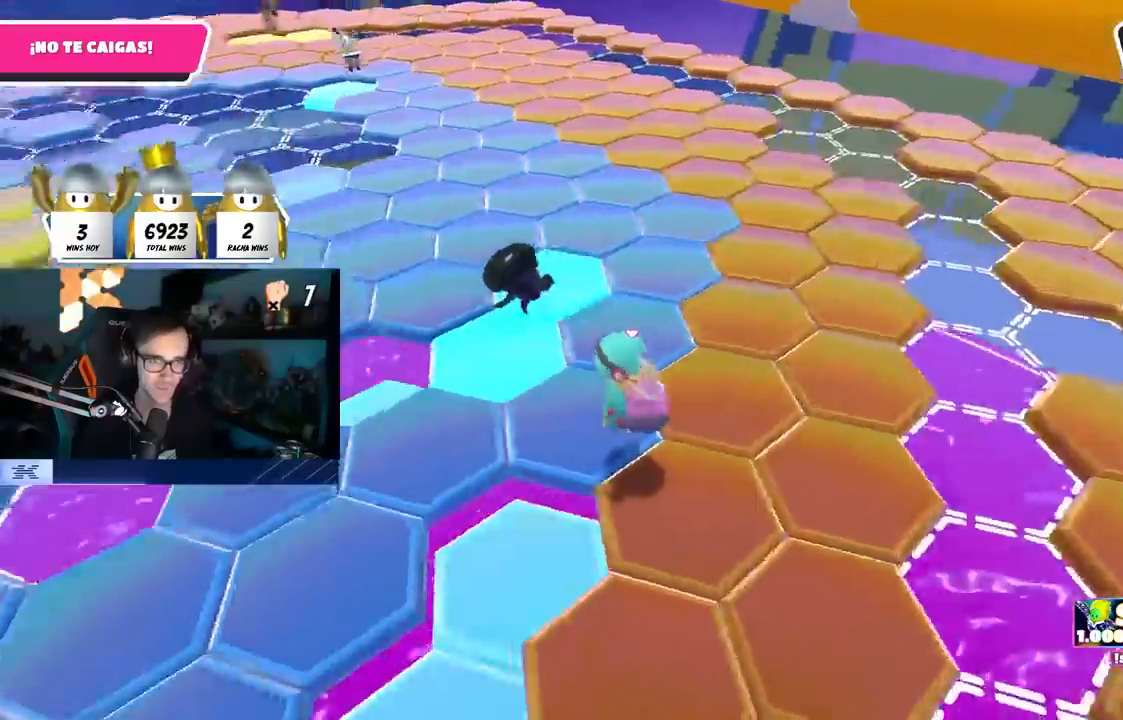
{"buttons": ["CROSS"], "left_stick": "left", "right_stick": "center", "events": [[167, "left_stick", "down-left"], [283, "left_stick", "left"], [383, "right_stick", "center"], [417, "CROSS", "down"]]}
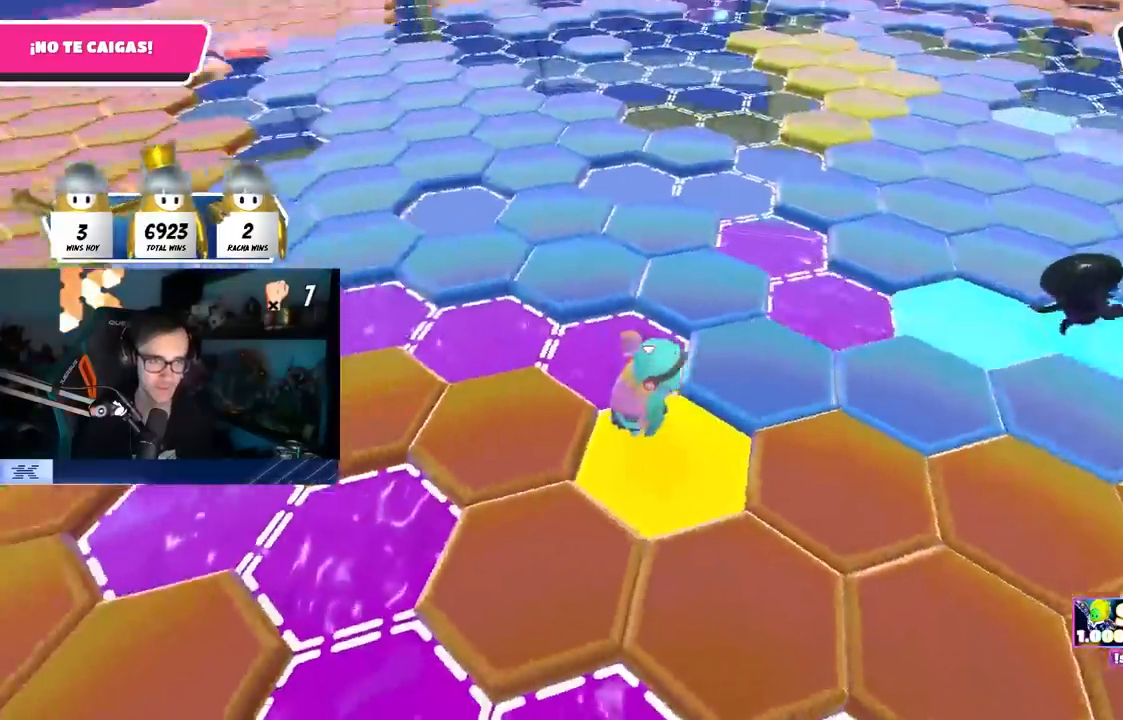
{"buttons": [], "left_stick": "up", "right_stick": "center", "events": [[67, "CROSS", "up"], [233, "left_stick", "up"], [350, "right_stick", "up-right"], [450, "right_stick", "center"]]}
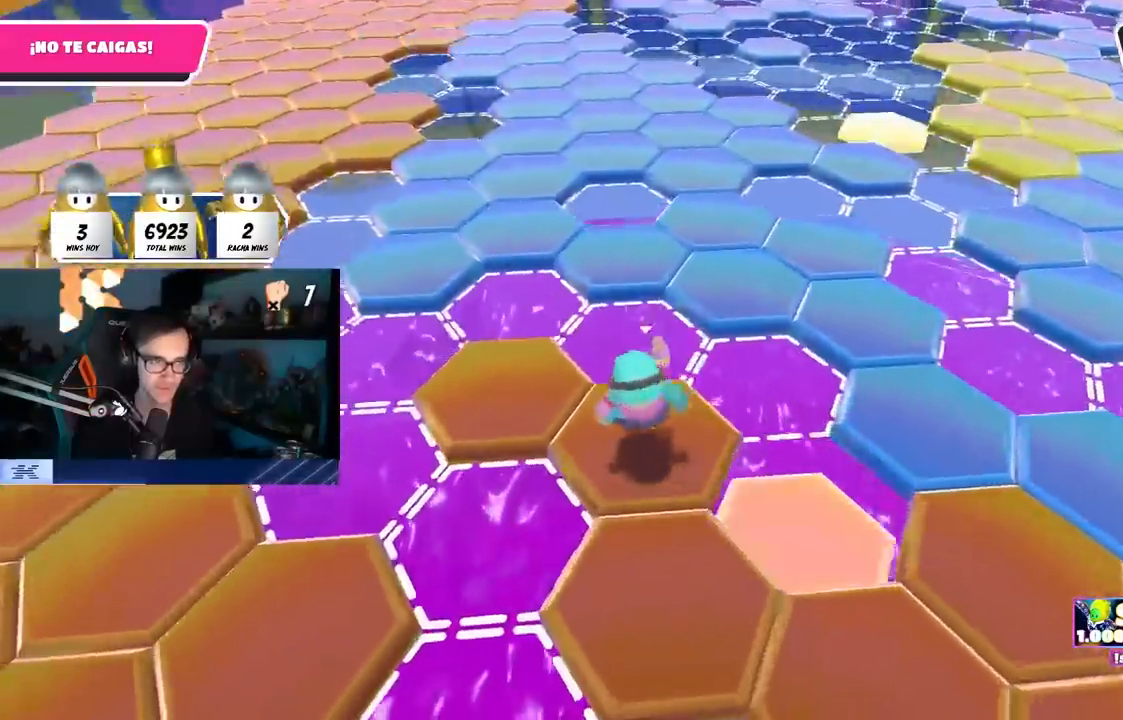
{"buttons": [], "left_stick": "up", "right_stick": "center", "events": [[33, "right_stick", "right"], [133, "right_stick", "center"], [317, "CROSS", "down"], [500, "CROSS", "up"]]}
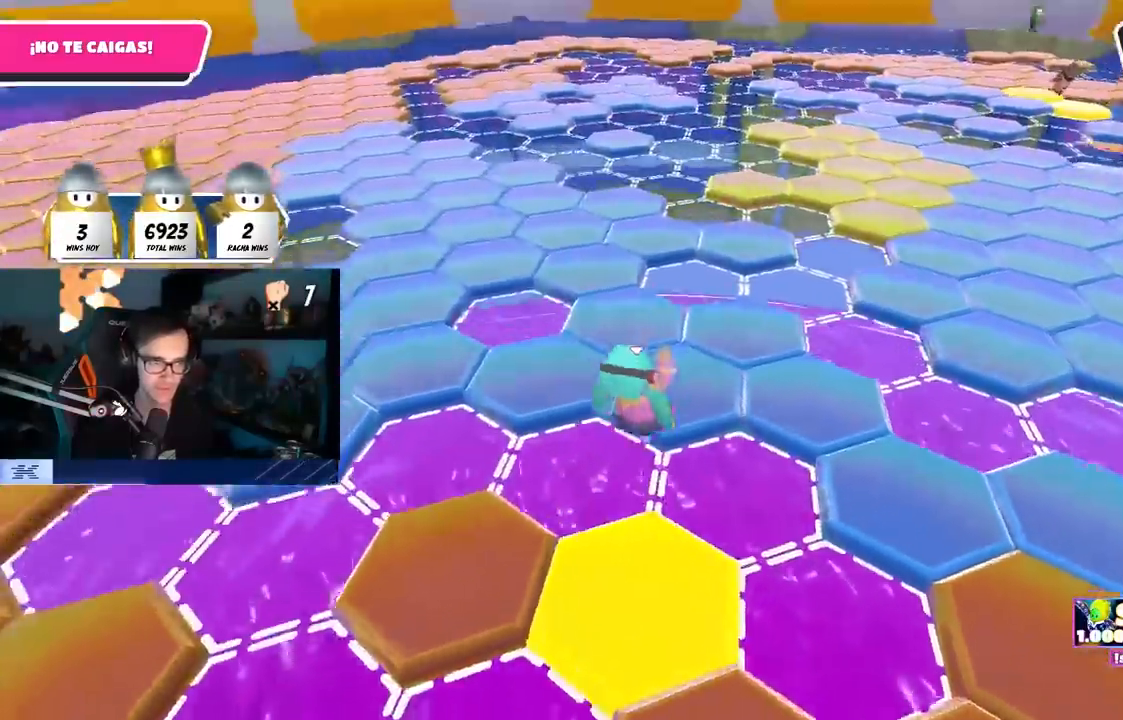
{"buttons": ["L1"], "left_stick": "up", "right_stick": "up", "events": [[250, "right_stick", "left"], [333, "right_stick", "center"], [433, "right_stick", "up"], [467, "L1", "down"]]}
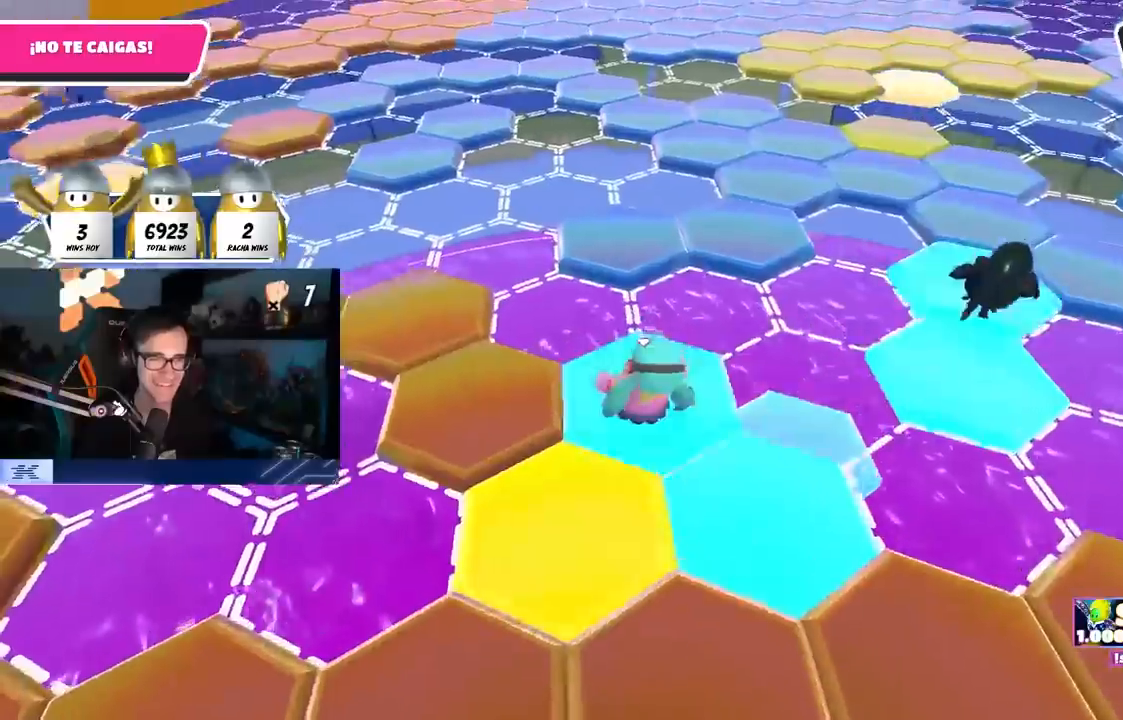
{"buttons": [], "left_stick": "up", "right_stick": "center", "events": [[17, "L1", "up"], [67, "right_stick", "center"], [200, "CROSS", "down"], [333, "CROSS", "up"]]}
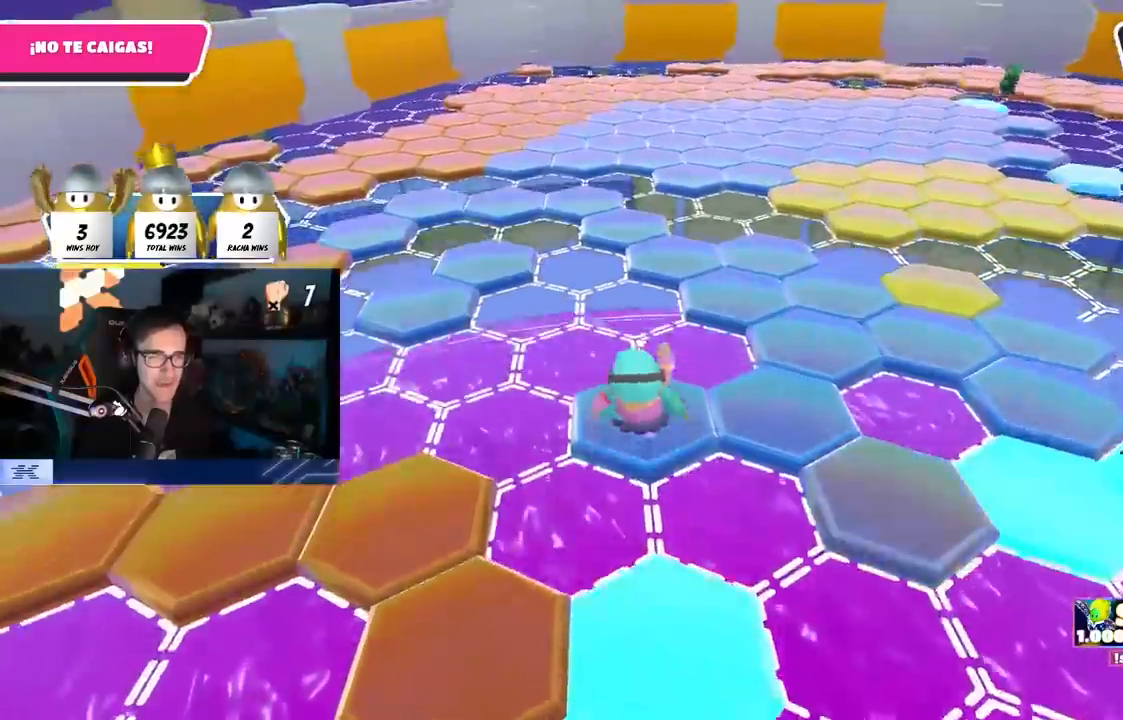
{"buttons": ["CROSS"], "left_stick": "up", "right_stick": "center", "events": [[133, "left_stick", "up-right"], [200, "right_stick", "down"], [300, "right_stick", "center"], [450, "left_stick", "up"], [500, "CROSS", "down"]]}
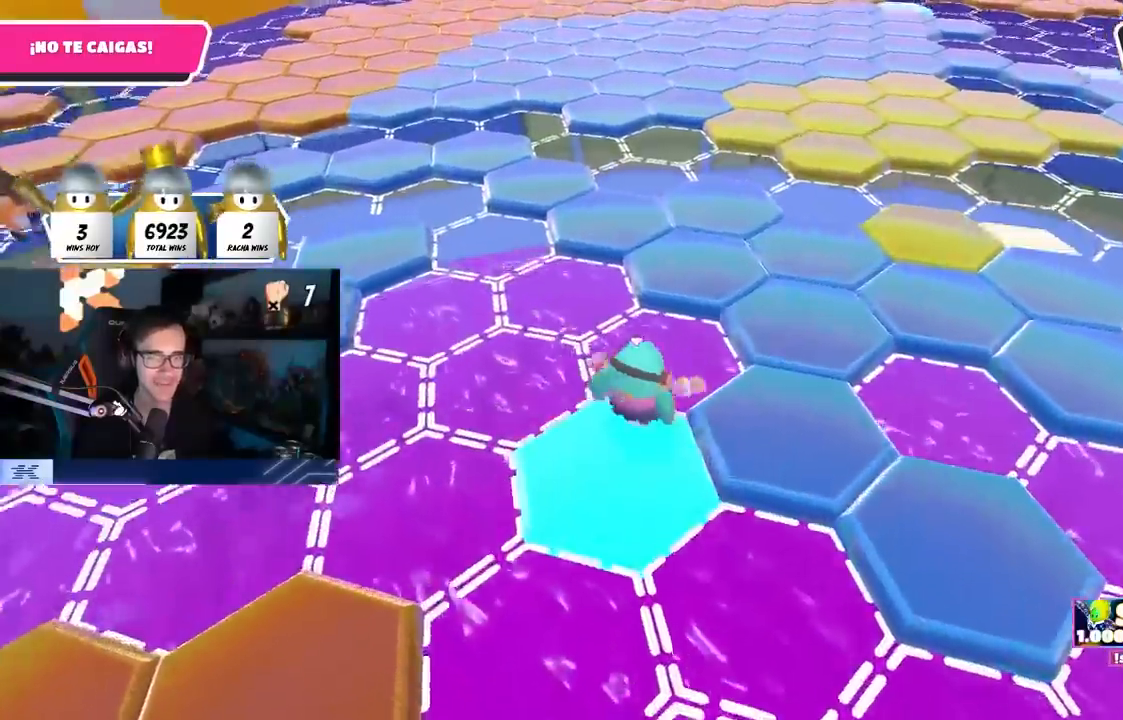
{"buttons": [], "left_stick": "up", "right_stick": "left", "events": [[133, "CROSS", "up"], [317, "right_stick", "left"], [433, "right_stick", "center"], [483, "right_stick", "left"]]}
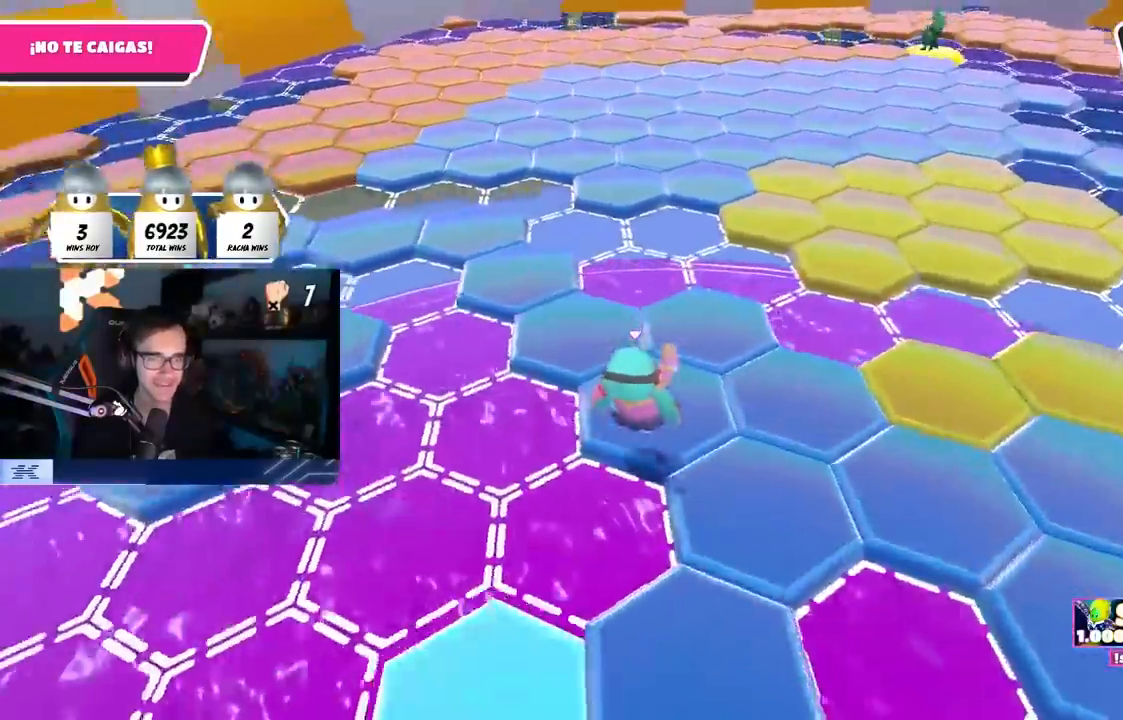
{"buttons": [], "left_stick": "up", "right_stick": "center", "events": [[233, "right_stick", "center"]]}
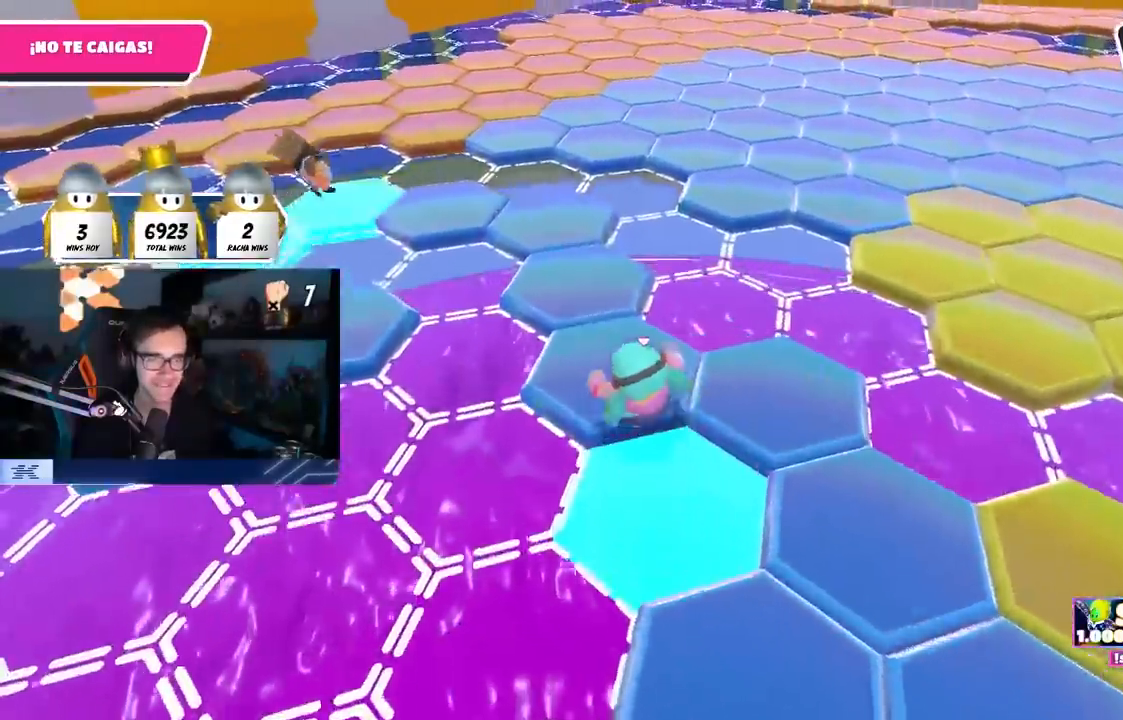
{"buttons": [], "left_stick": "up", "right_stick": "center", "events": []}
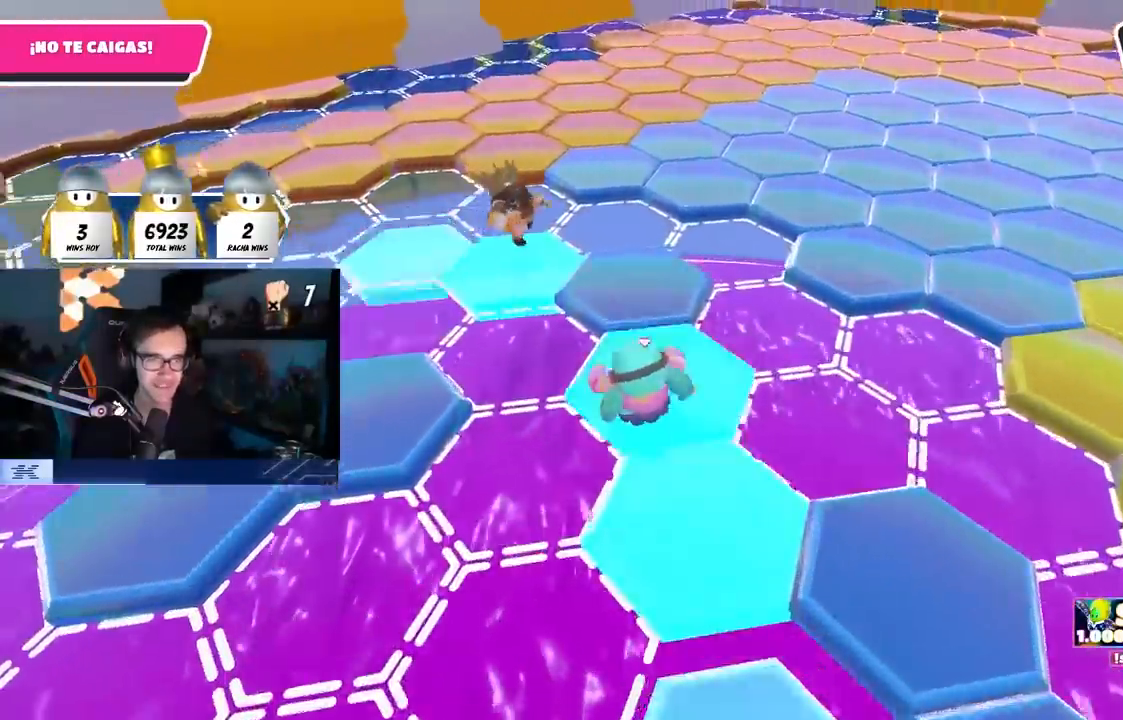
{"buttons": ["R2"], "left_stick": "up-right", "right_stick": "up-right", "events": [[350, "R2", "down"], [367, "left_stick", "up-right"], [450, "right_stick", "up-right"]]}